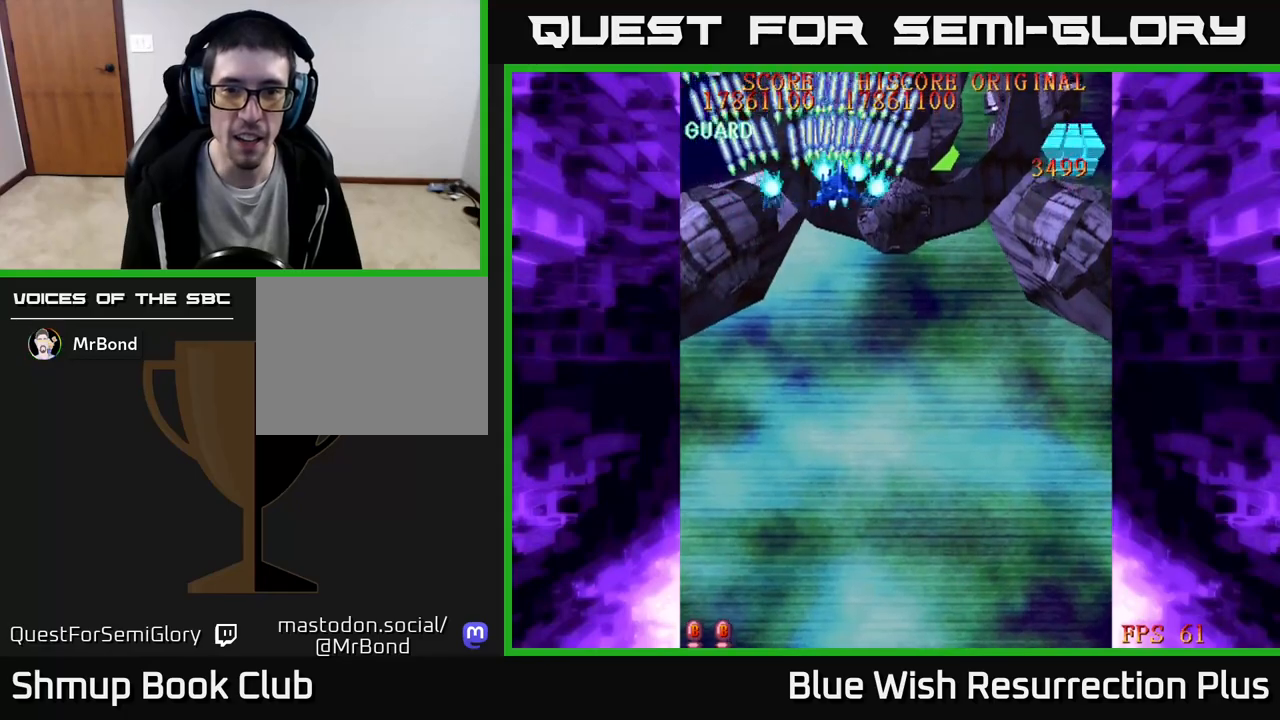
Gameplay with a controller (Xbox layout); each line is a JSON object with the inputs held at the frame after it. "events" lists button and stick changes between this image and that frame as [ms after this image, input, new state], when the widget could be followed in between. Not read: left_stick right_stick.
{"buttons": ["X", "DPAD_DOWN", "DPAD_RIGHT"], "events": [[417, "DPAD_DOWN", "down"]]}
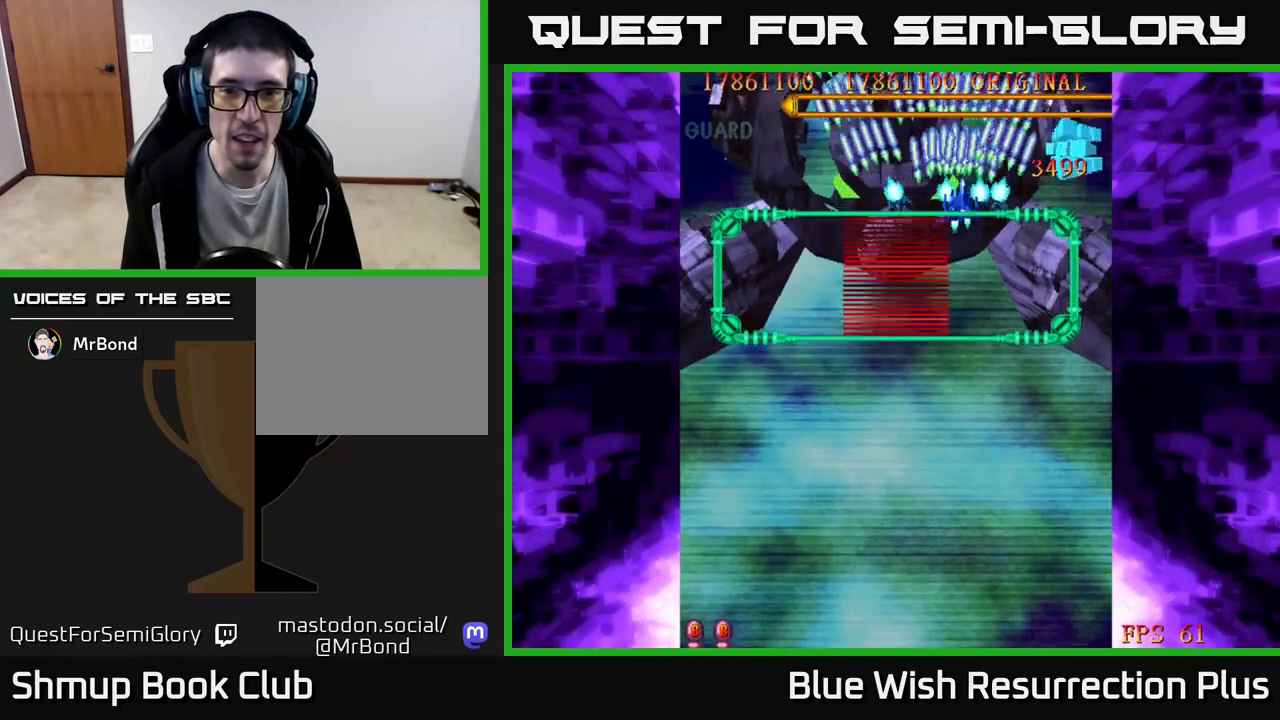
{"buttons": ["X", "DPAD_DOWN"], "events": [[467, "DPAD_RIGHT", "up"]]}
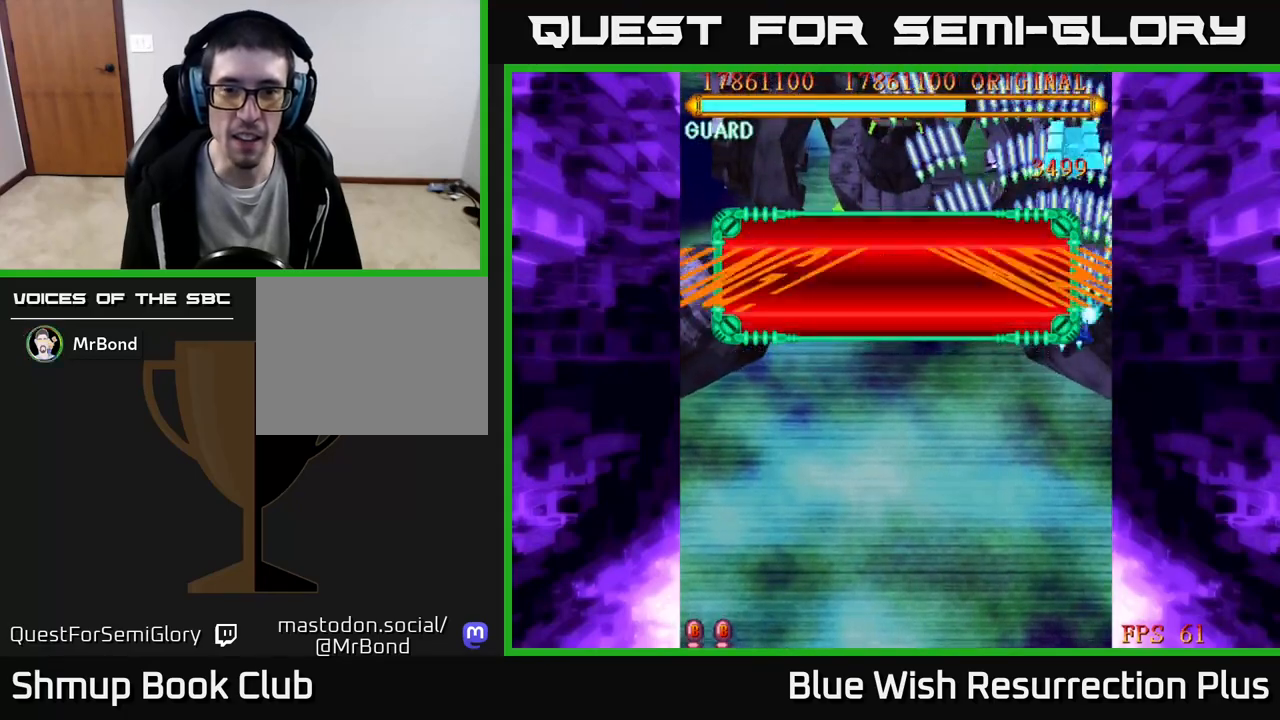
{"buttons": ["X", "DPAD_UP", "DPAD_LEFT"], "events": [[67, "DPAD_LEFT", "down"], [133, "DPAD_DOWN", "up"], [183, "DPAD_UP", "down"]]}
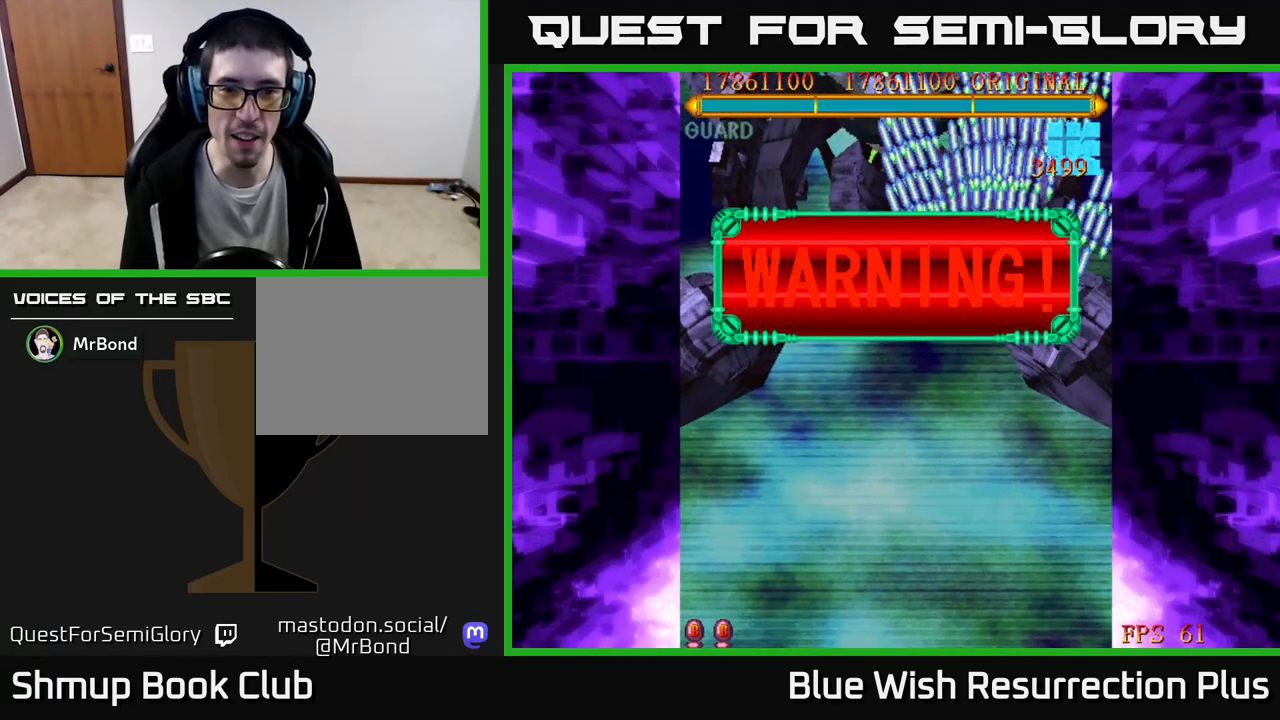
{"buttons": ["X", "DPAD_LEFT"], "events": [[100, "DPAD_UP", "up"]]}
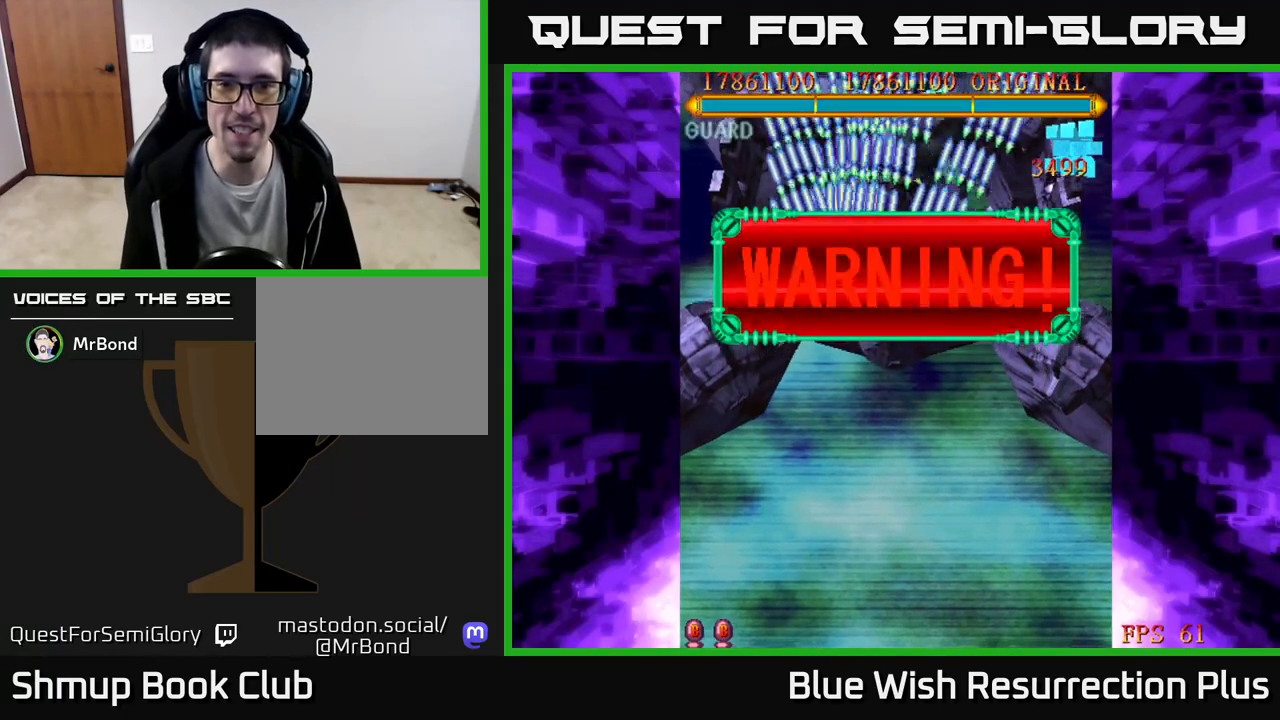
{"buttons": ["X", "DPAD_DOWN", "DPAD_RIGHT"], "events": [[117, "DPAD_DOWN", "down"], [133, "DPAD_LEFT", "up"], [383, "DPAD_RIGHT", "down"]]}
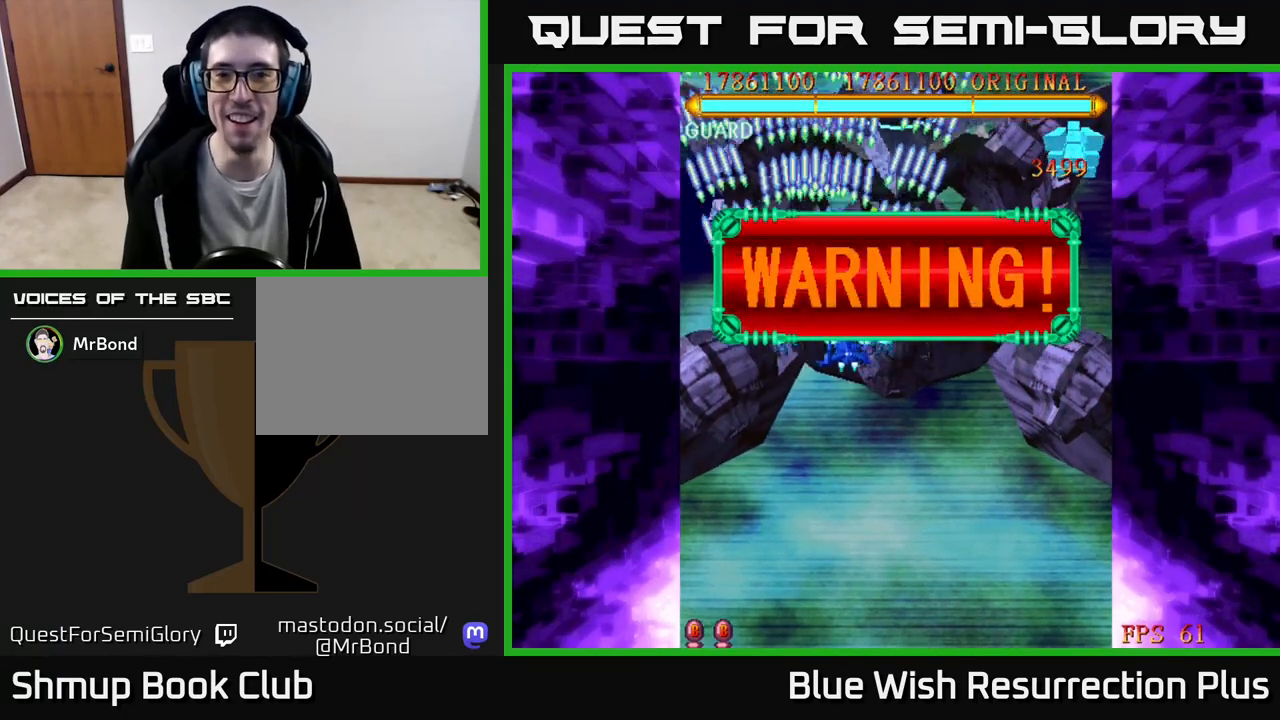
{"buttons": ["X", "DPAD_DOWN"], "events": [[233, "DPAD_RIGHT", "up"]]}
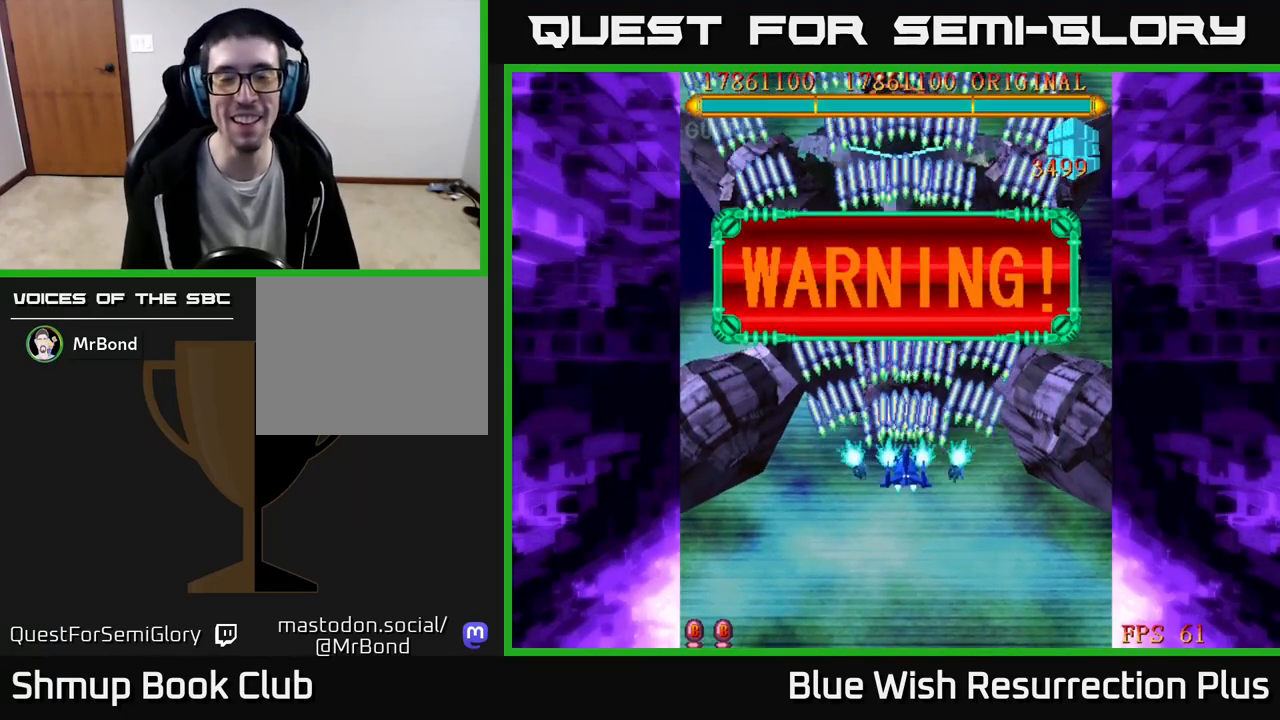
{"buttons": ["X", "DPAD_DOWN"], "events": []}
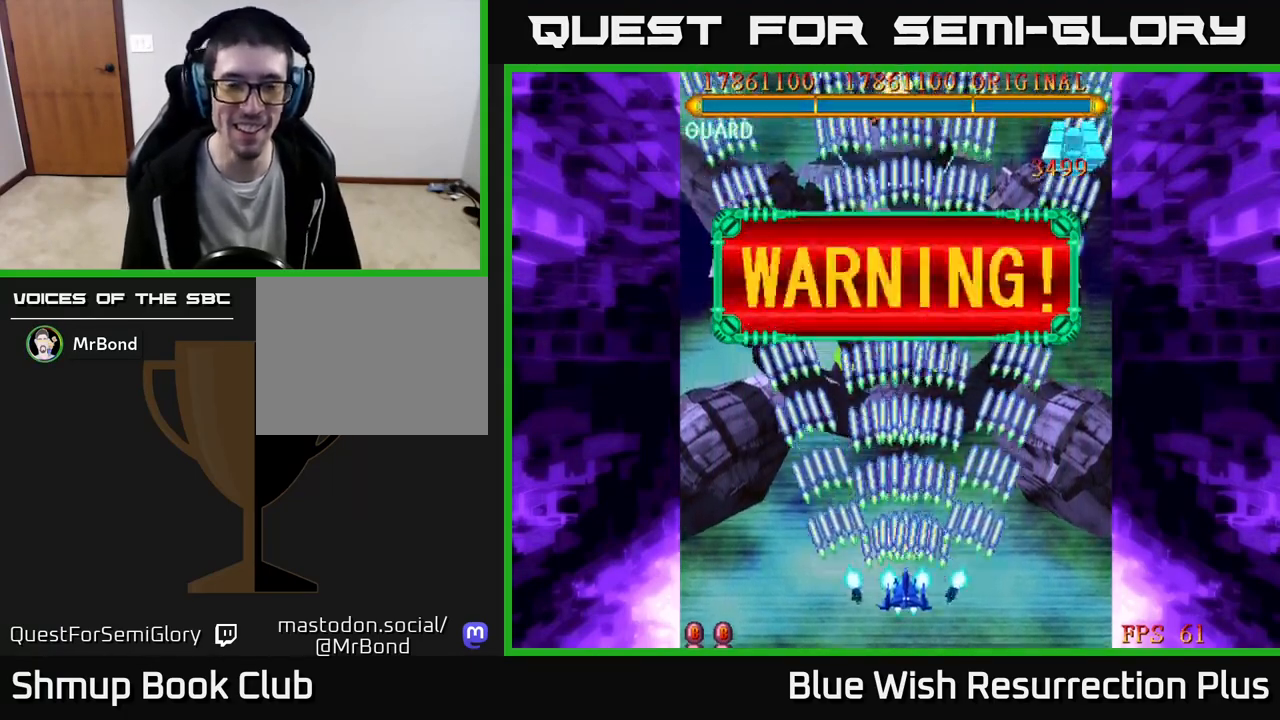
{"buttons": ["A"], "events": [[133, "DPAD_LEFT", "down"], [233, "DPAD_LEFT", "up"], [317, "X", "up"], [367, "DPAD_DOWN", "up"], [383, "A", "down"]]}
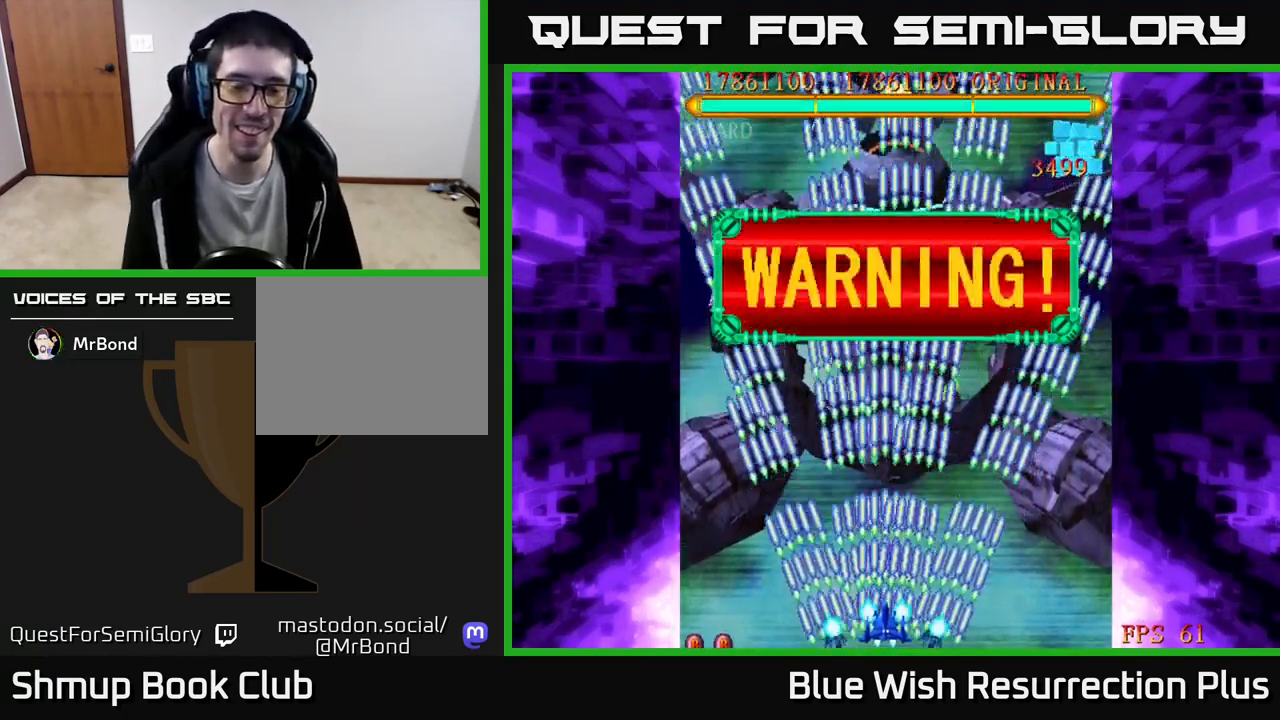
{"buttons": ["A"], "events": [[283, "DPAD_RIGHT", "down"], [350, "DPAD_RIGHT", "up"]]}
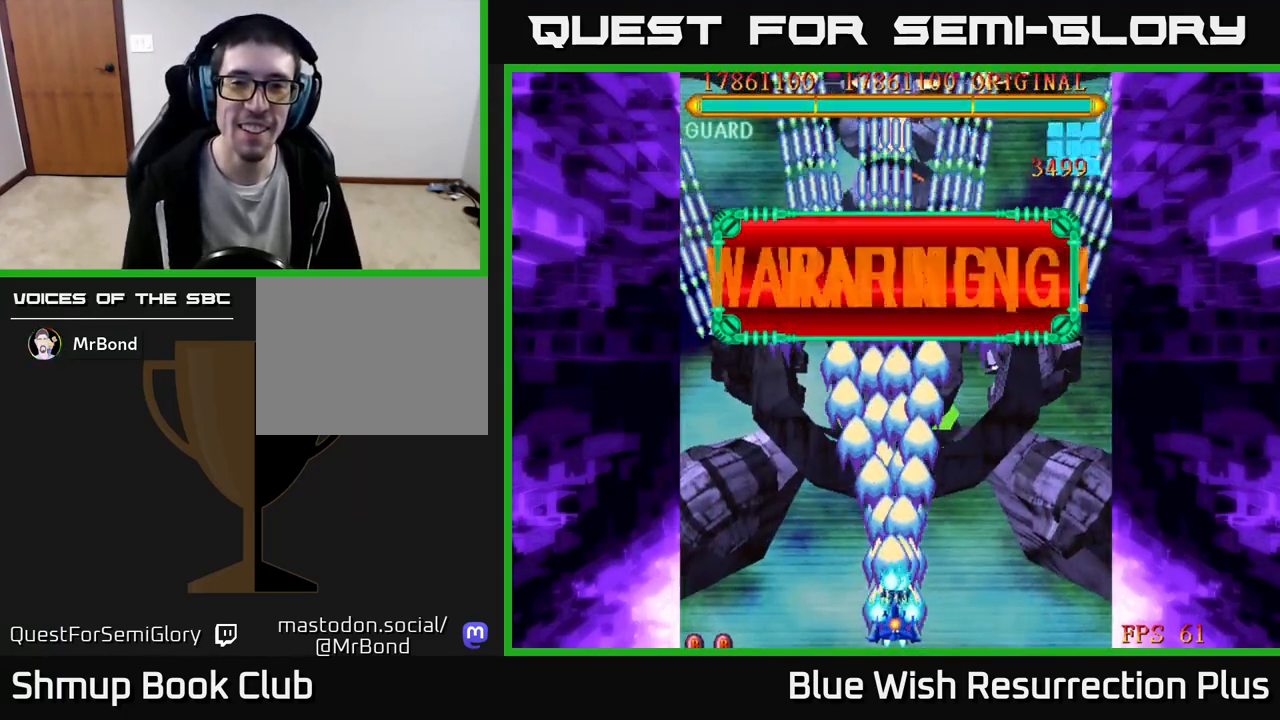
{"buttons": ["A"], "events": []}
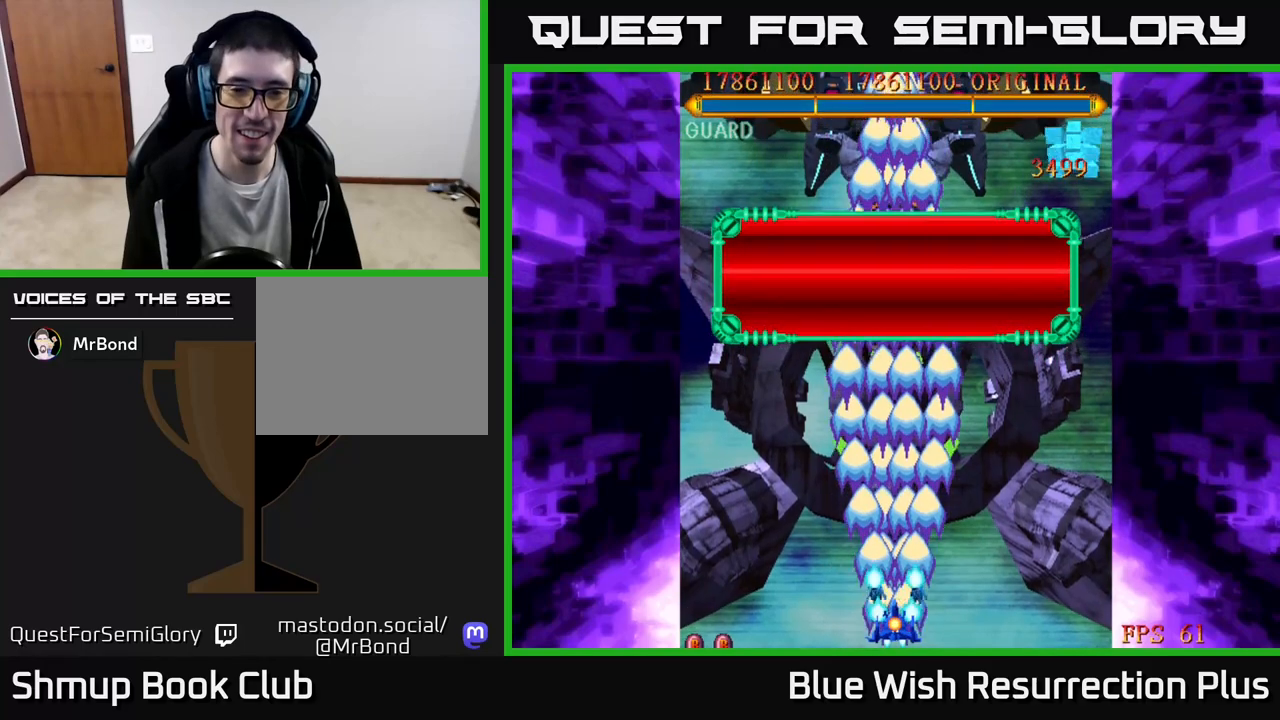
{"buttons": ["A", "DPAD_UP"], "events": [[167, "DPAD_UP", "down"]]}
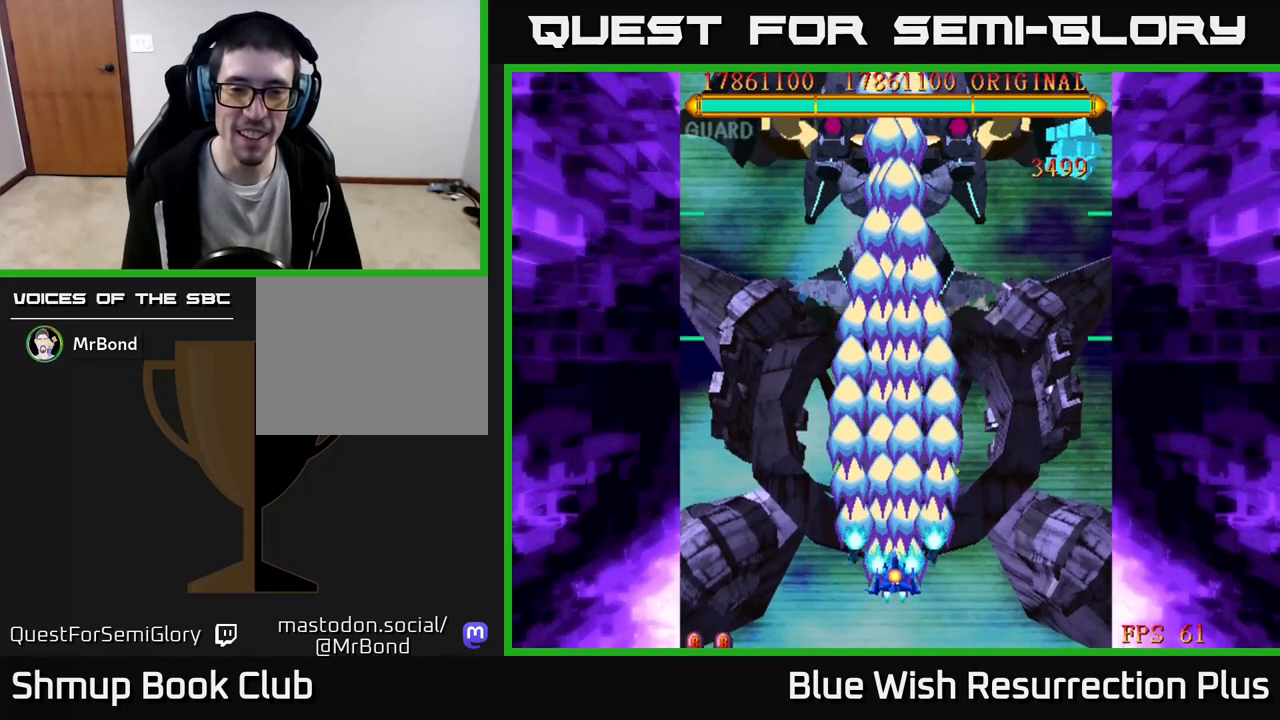
{"buttons": ["A"], "events": [[67, "DPAD_UP", "up"]]}
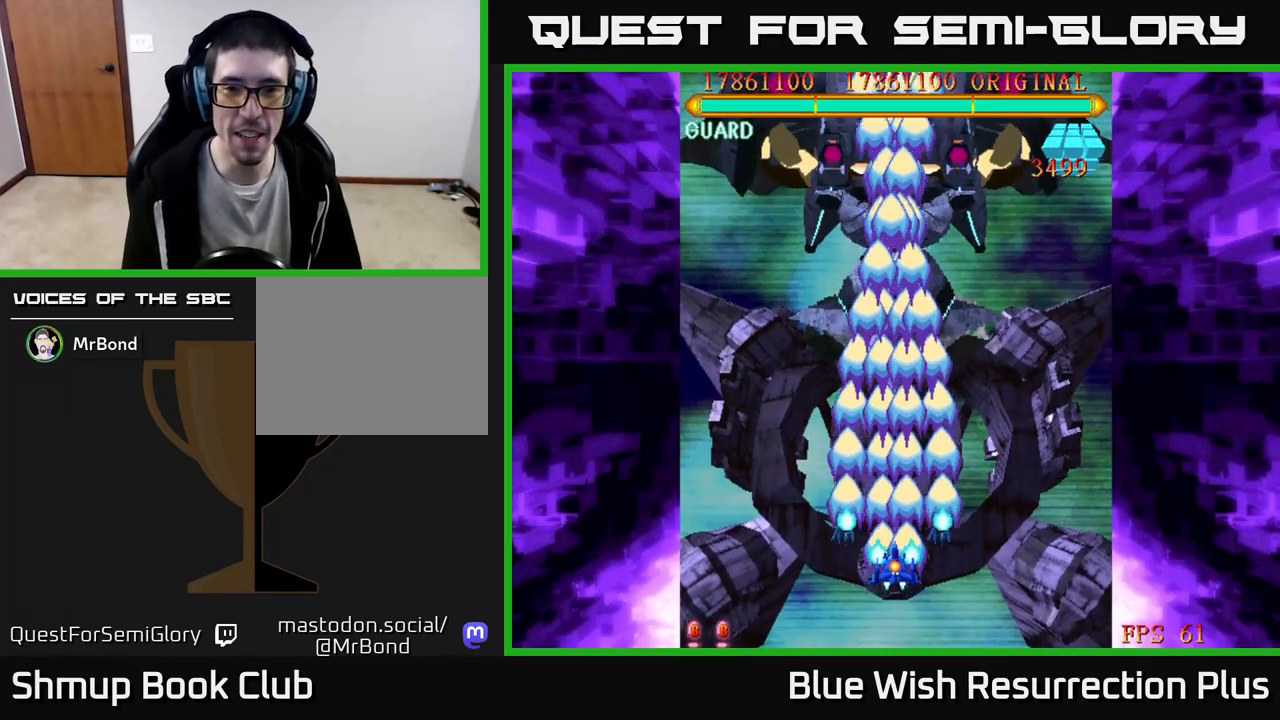
{"buttons": ["A"], "events": []}
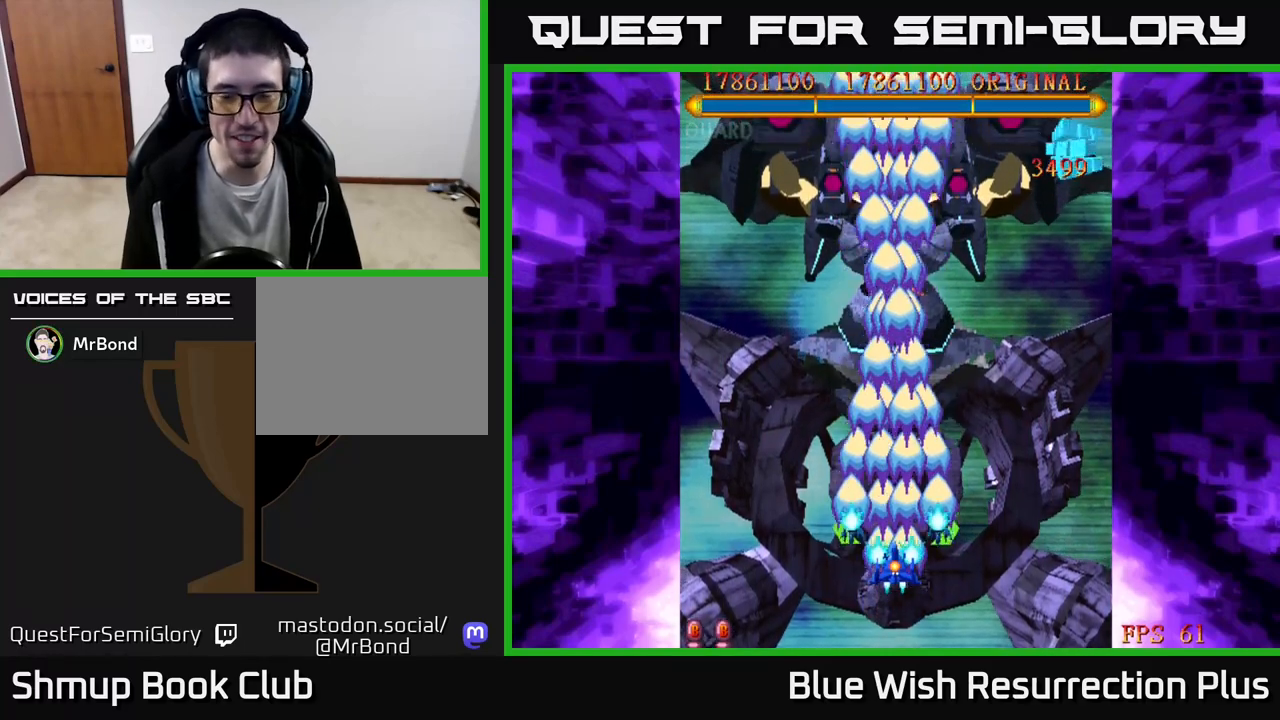
{"buttons": ["A"], "events": []}
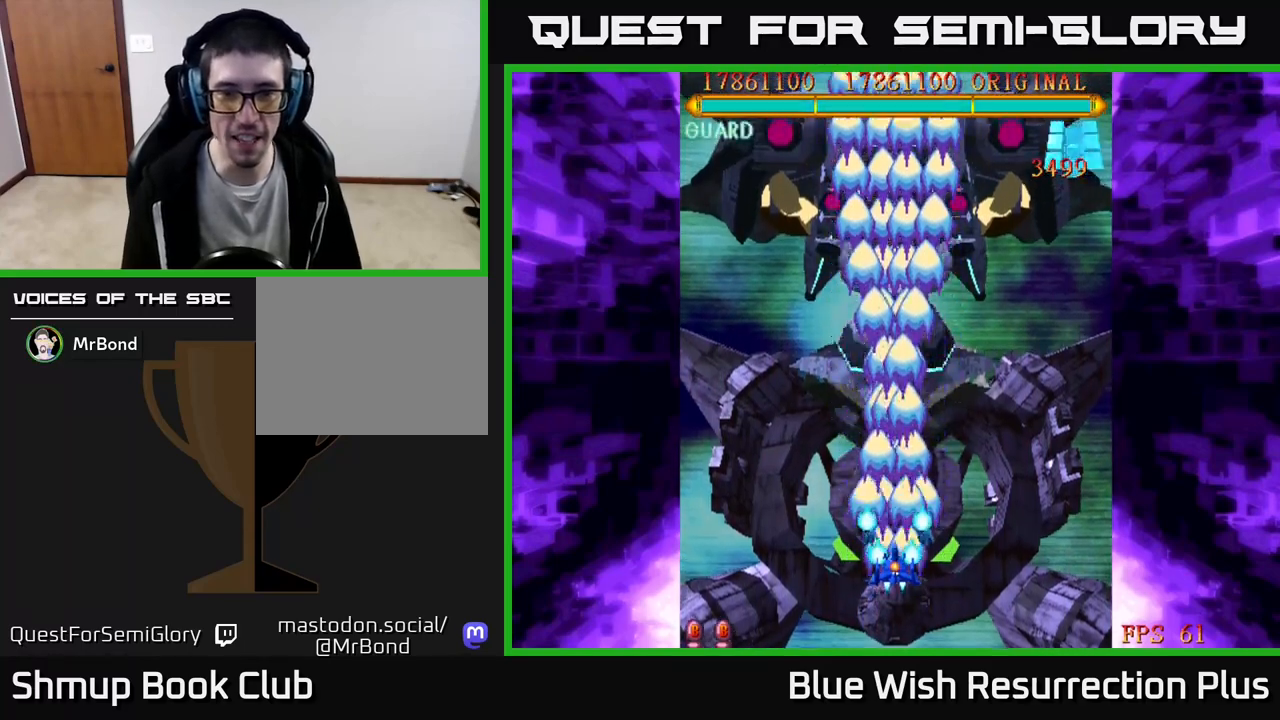
{"buttons": ["A"], "events": []}
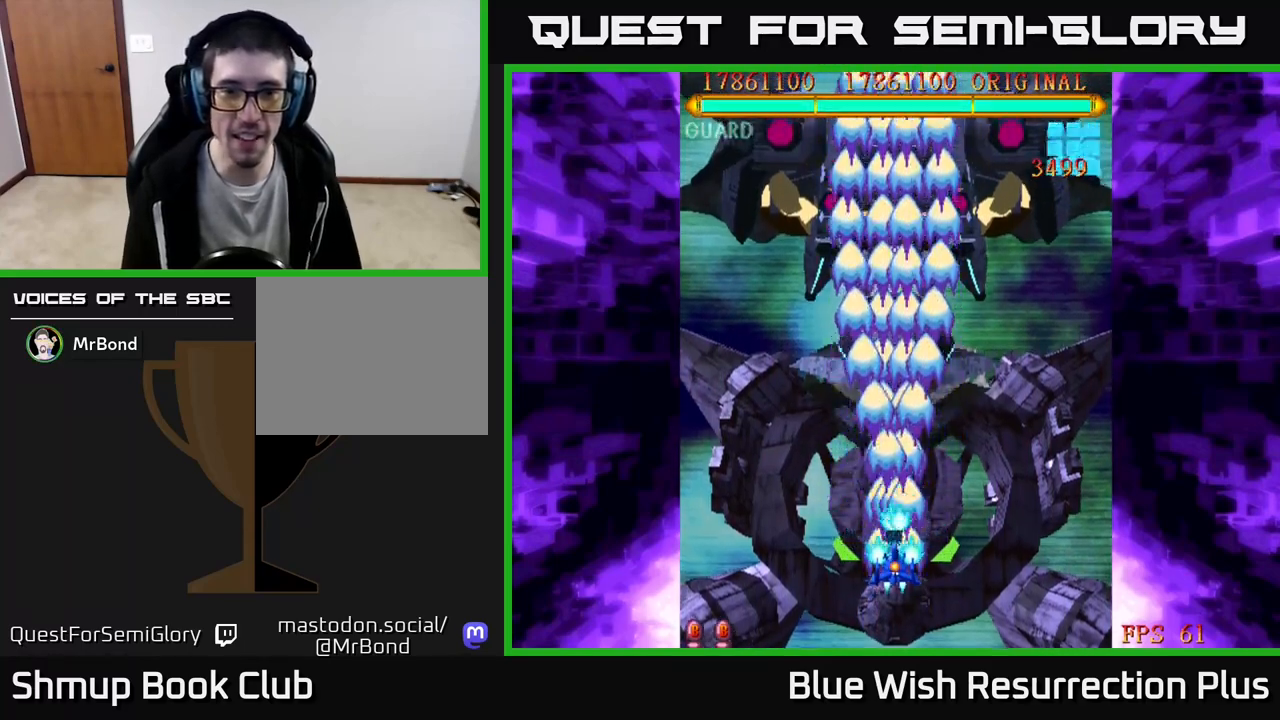
{"buttons": ["A"], "events": []}
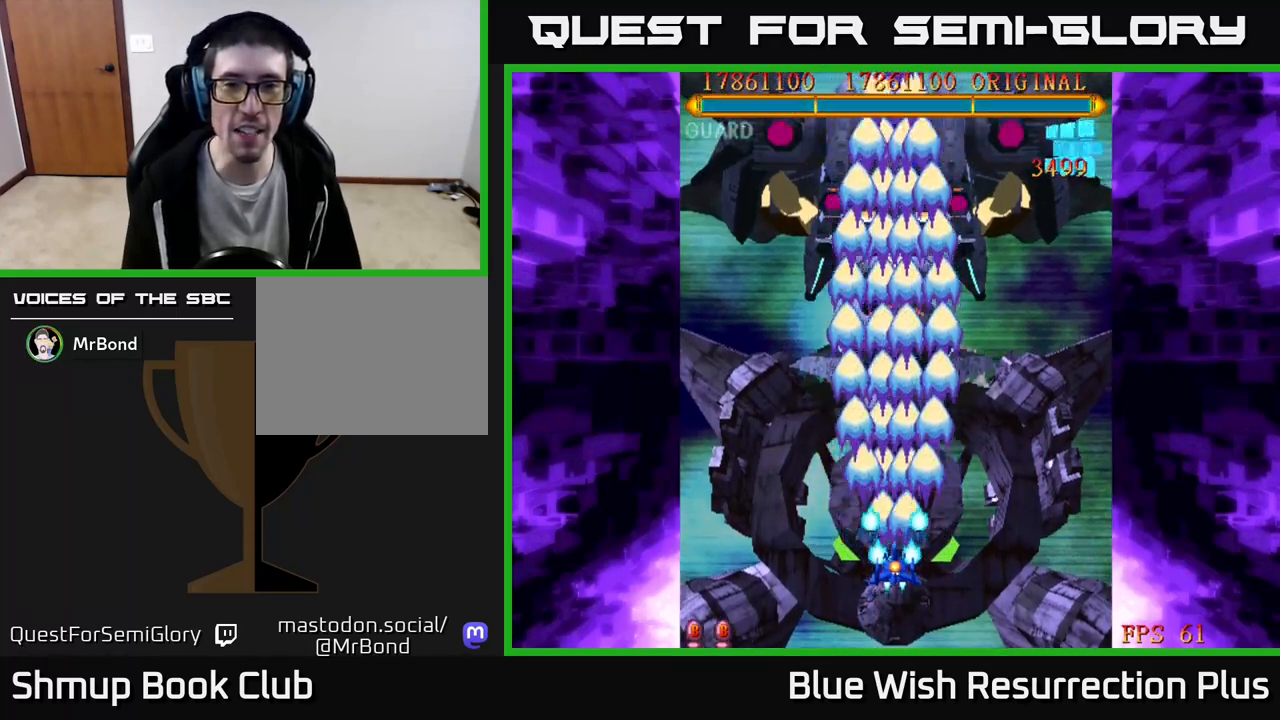
{"buttons": ["A"], "events": []}
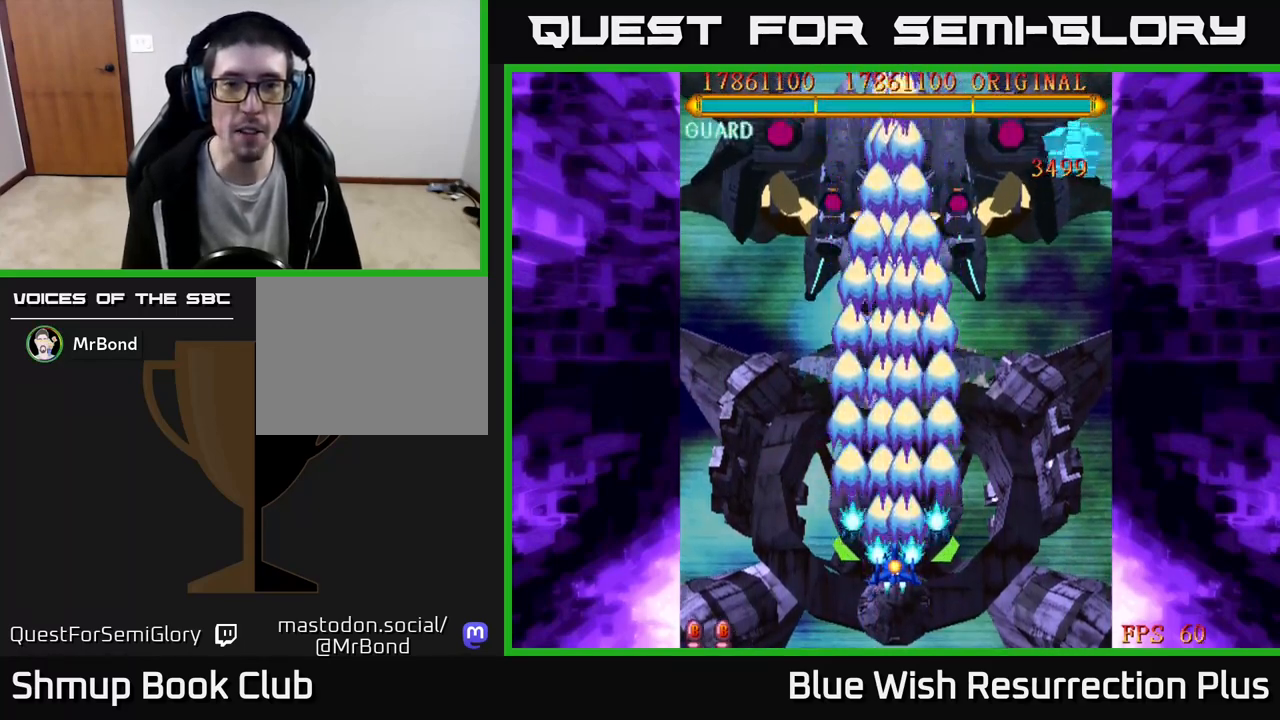
{"buttons": ["A", "DPAD_DOWN"], "events": [[283, "DPAD_DOWN", "down"]]}
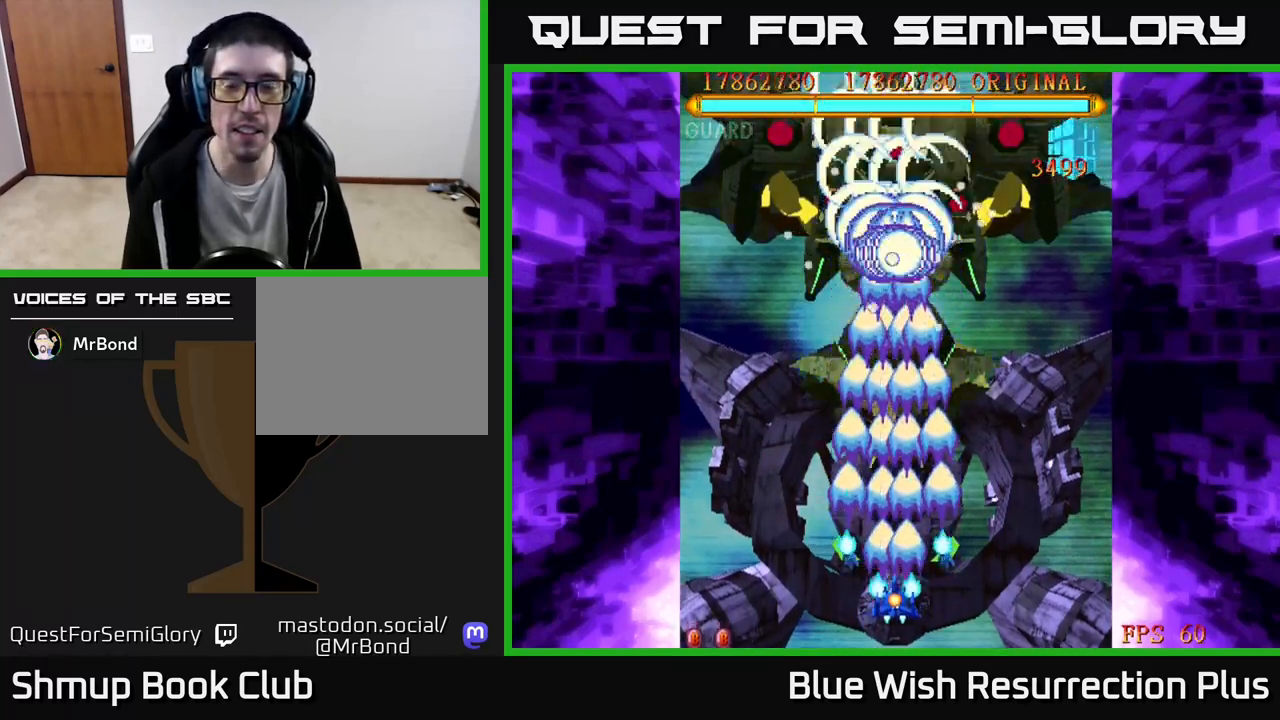
{"buttons": ["A"], "events": [[117, "DPAD_DOWN", "up"]]}
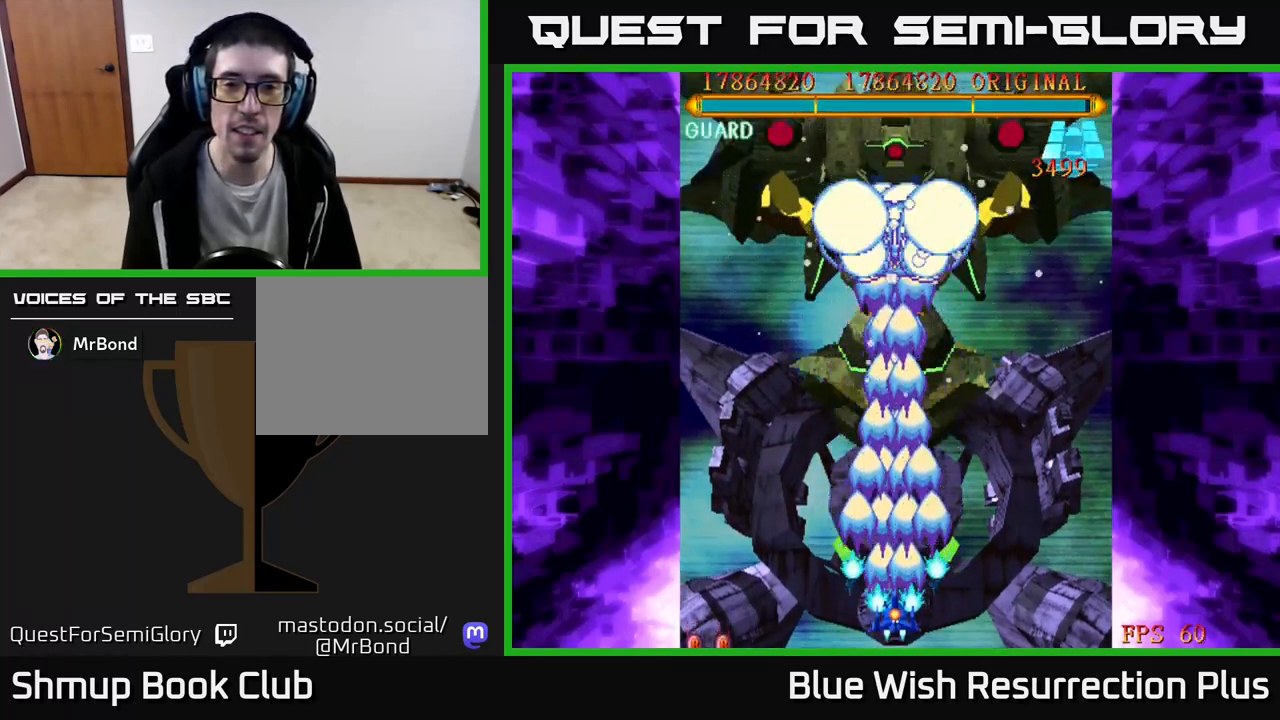
{"buttons": ["A"], "events": []}
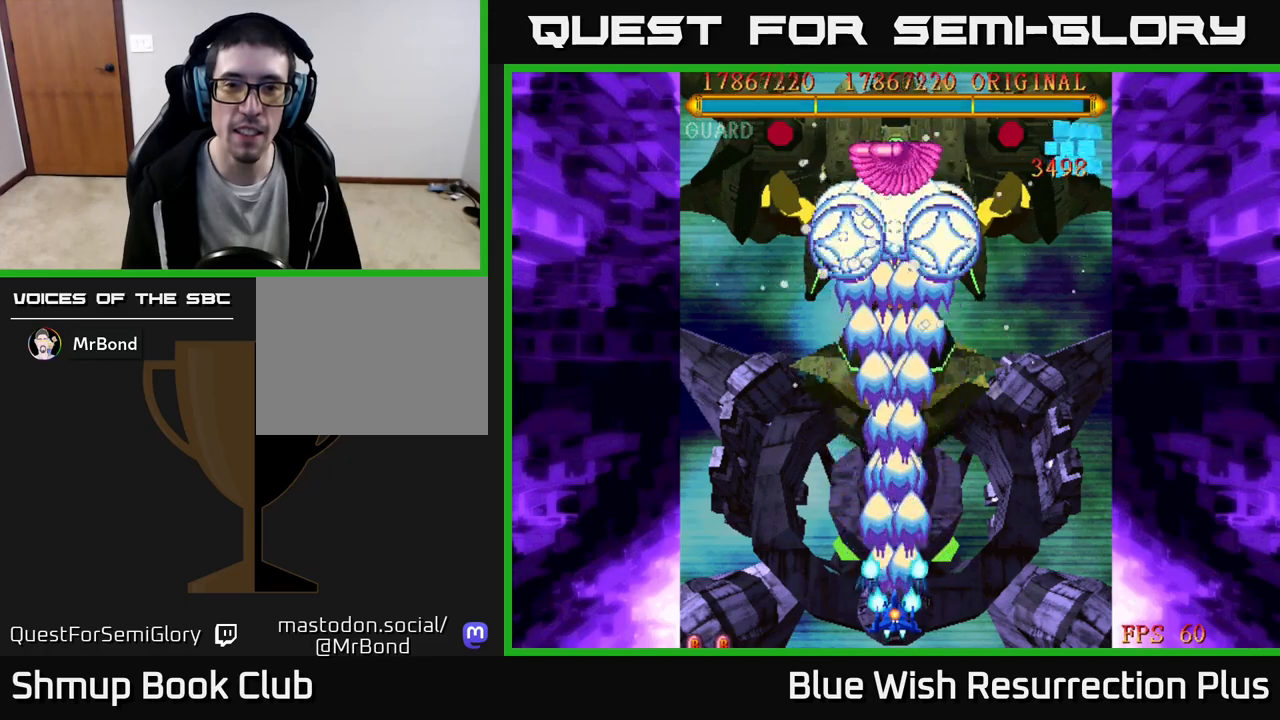
{"buttons": ["A"], "events": []}
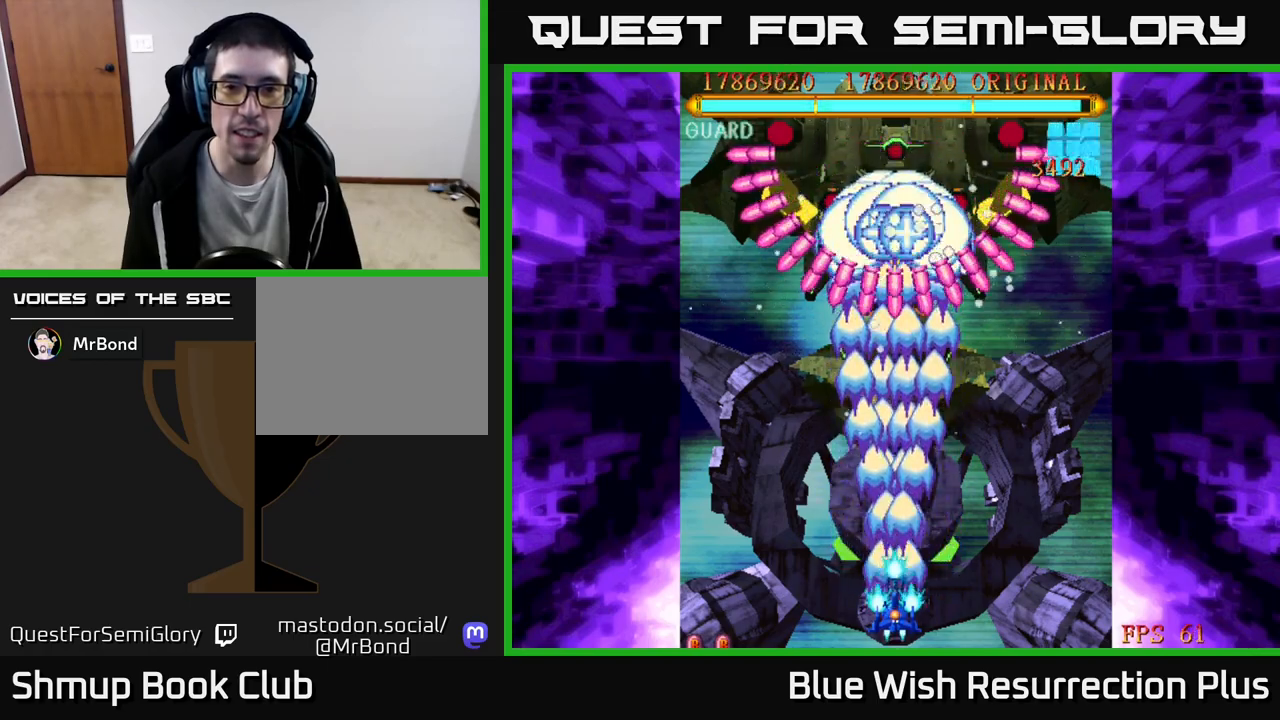
{"buttons": ["A"], "events": []}
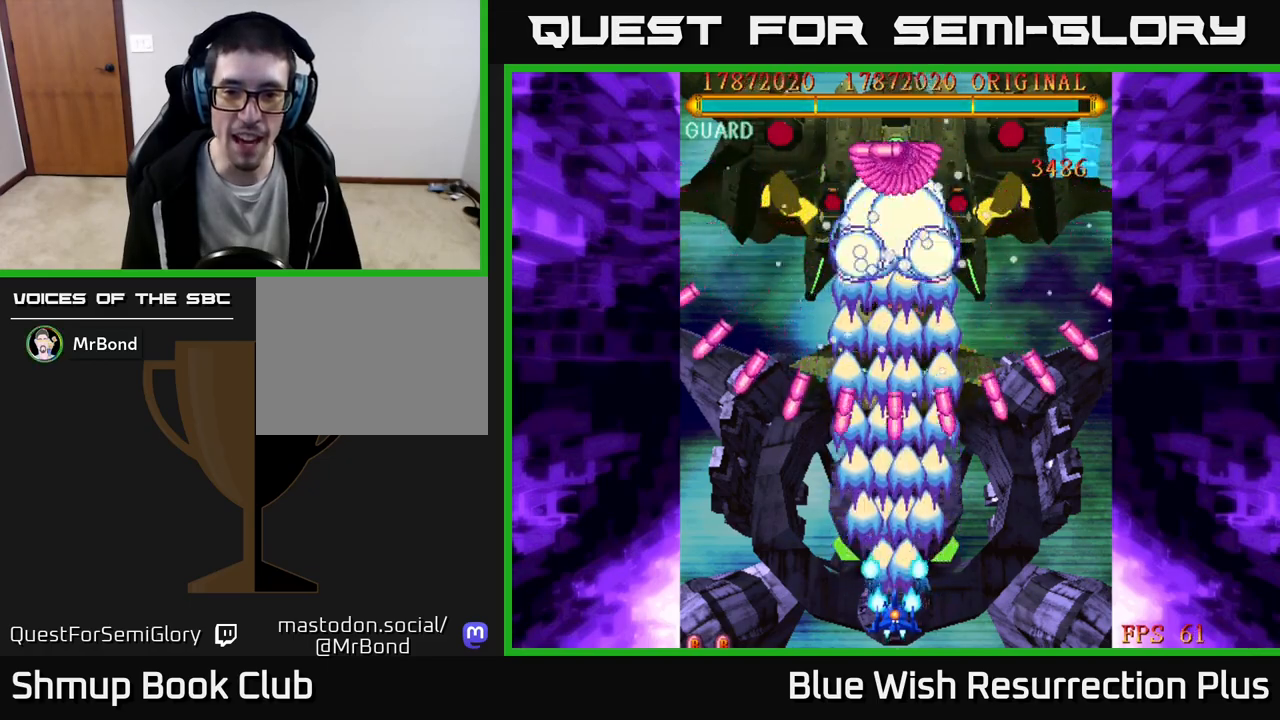
{"buttons": ["A", "DPAD_RIGHT"], "events": [[33, "DPAD_DOWN", "down"], [183, "DPAD_DOWN", "up"], [383, "DPAD_RIGHT", "down"]]}
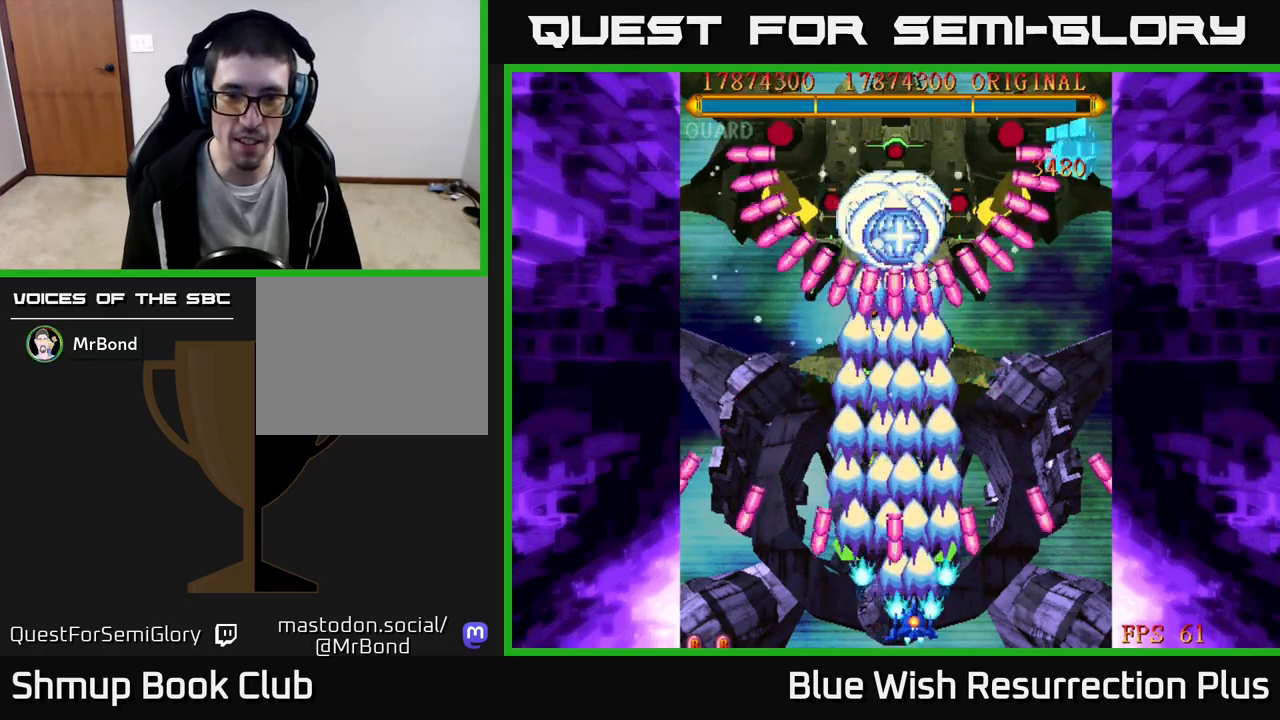
{"buttons": ["A"], "events": [[17, "DPAD_RIGHT", "up"], [233, "DPAD_RIGHT", "down"], [333, "DPAD_RIGHT", "up"]]}
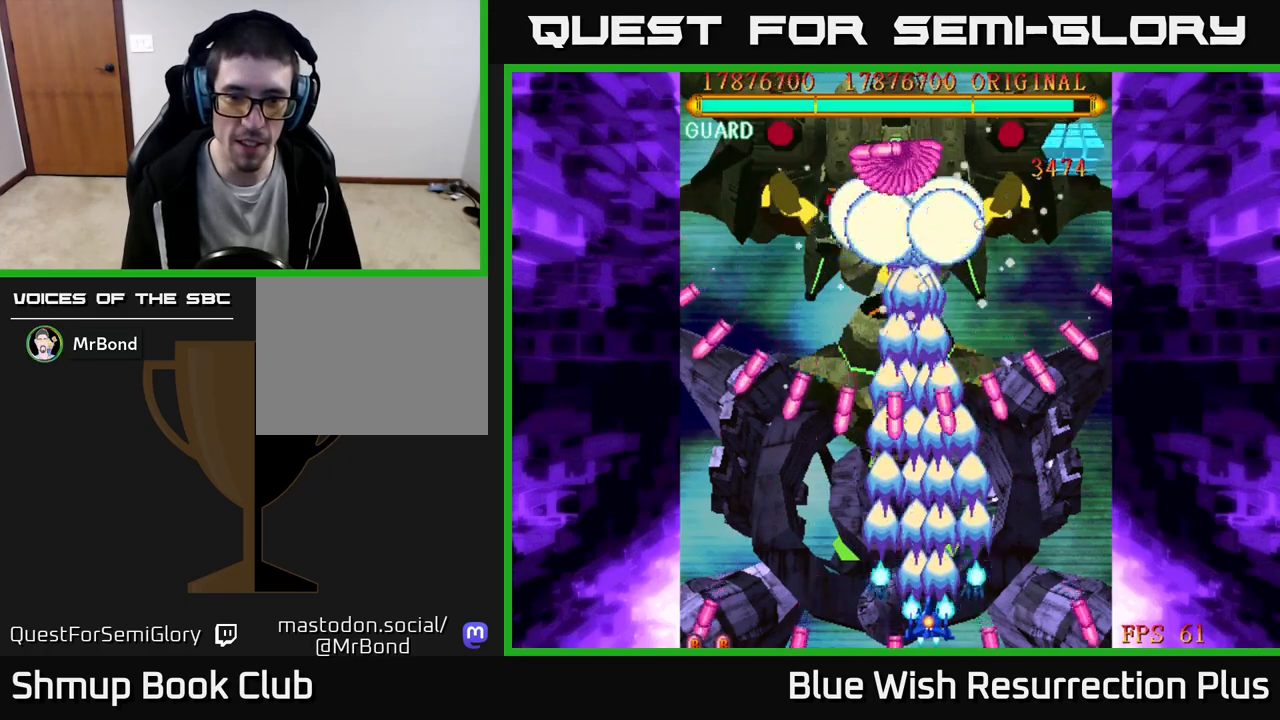
{"buttons": ["A", "DPAD_LEFT"], "events": [[183, "DPAD_LEFT", "down"]]}
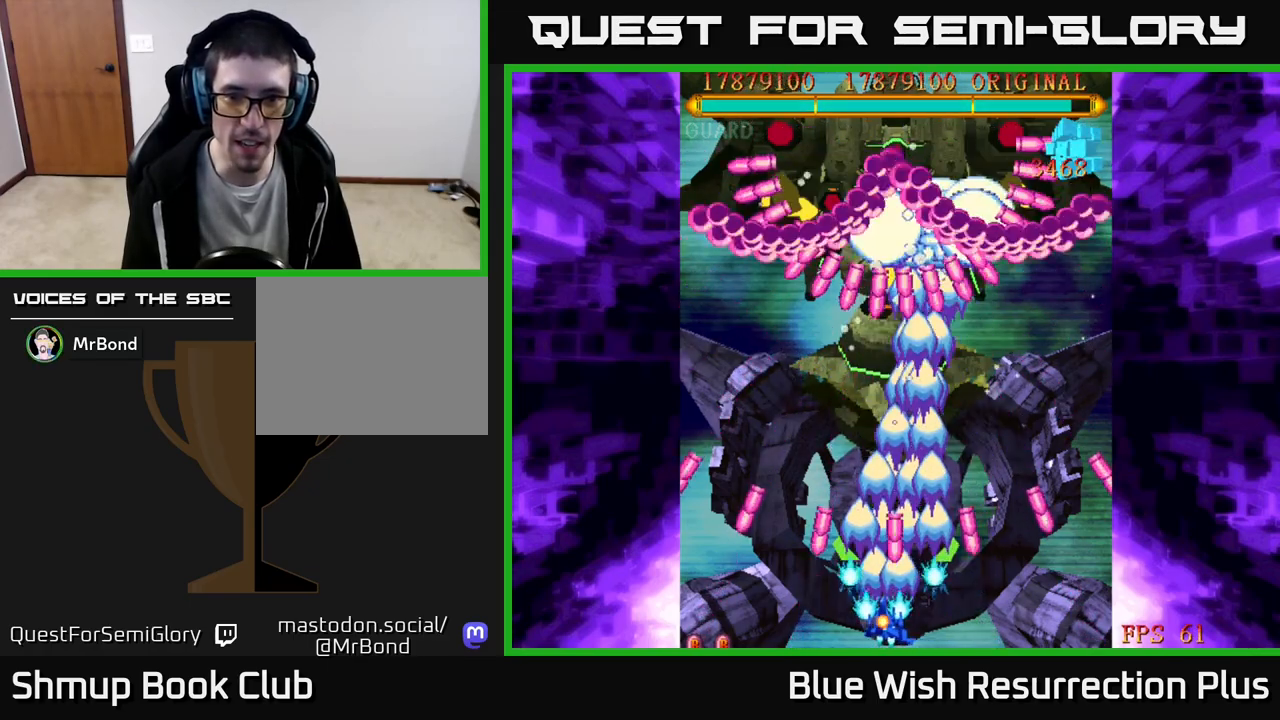
{"buttons": ["A"], "events": [[117, "DPAD_LEFT", "up"]]}
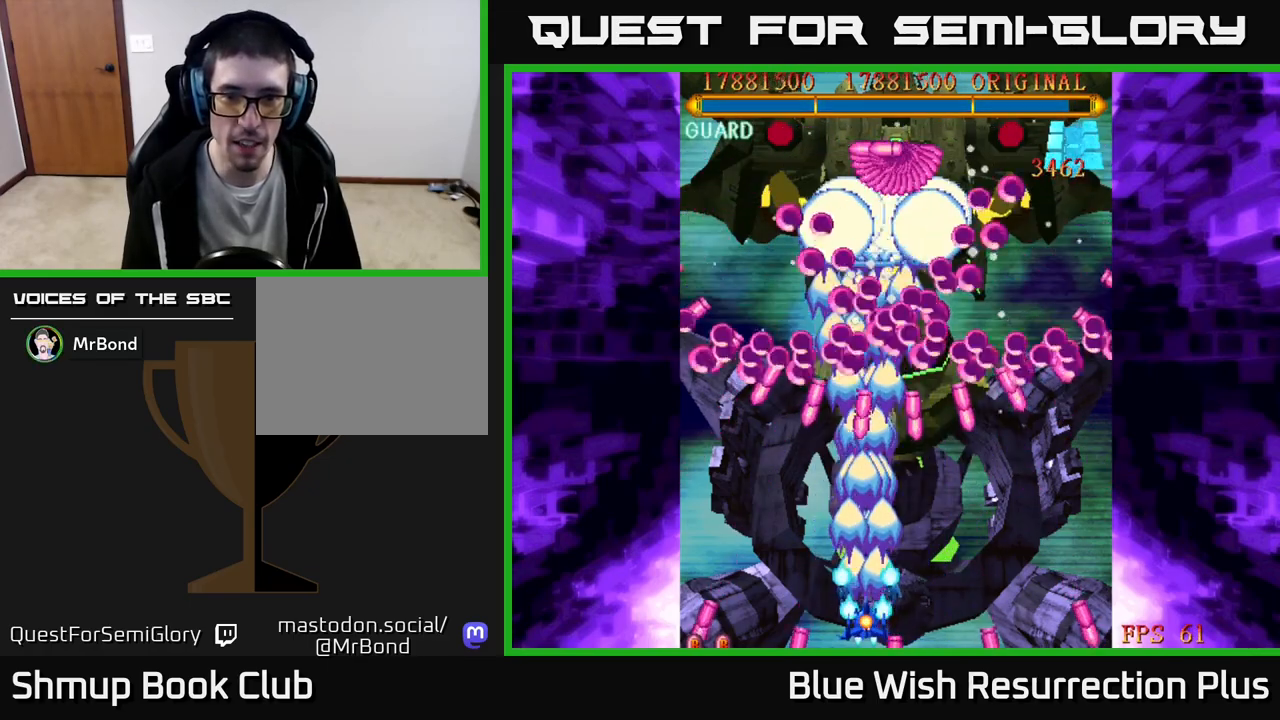
{"buttons": ["A"], "events": [[167, "DPAD_RIGHT", "down"], [283, "DPAD_RIGHT", "up"]]}
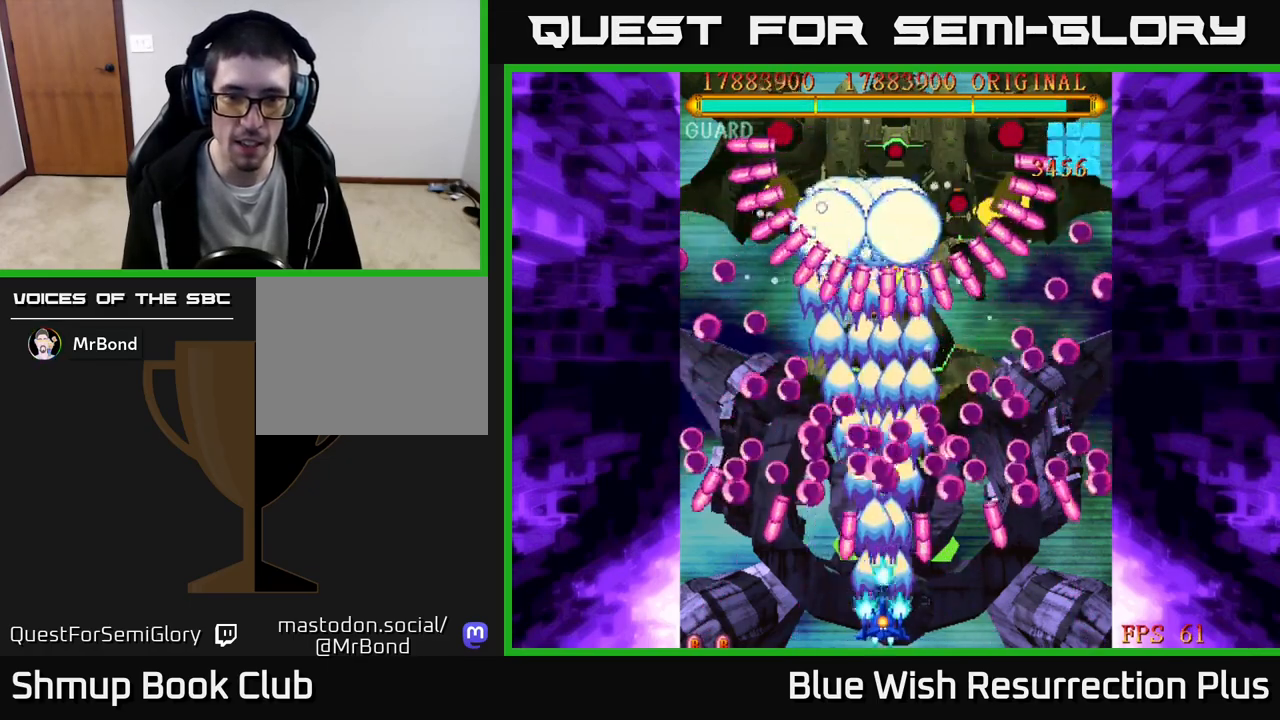
{"buttons": ["A", "DPAD_UP"], "events": [[450, "DPAD_UP", "down"]]}
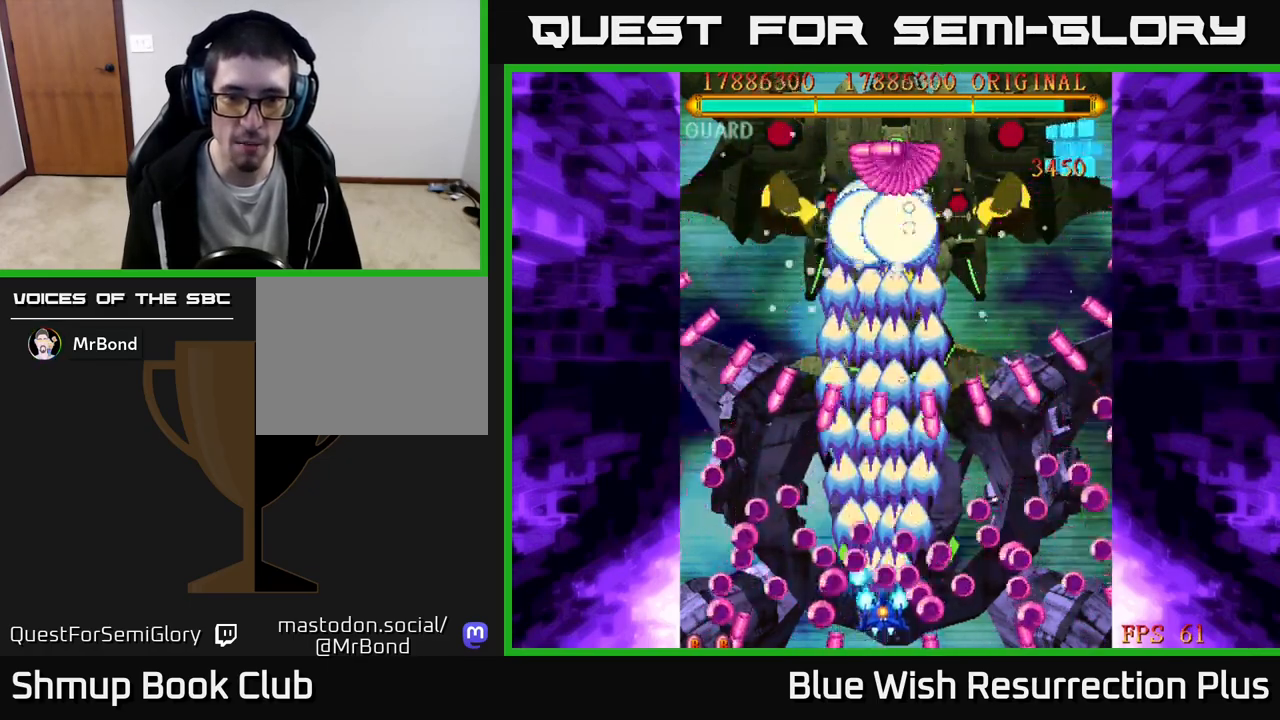
{"buttons": ["A", "DPAD_DOWN", "DPAD_RIGHT"], "events": [[133, "DPAD_UP", "up"], [417, "DPAD_RIGHT", "down"], [433, "DPAD_DOWN", "down"]]}
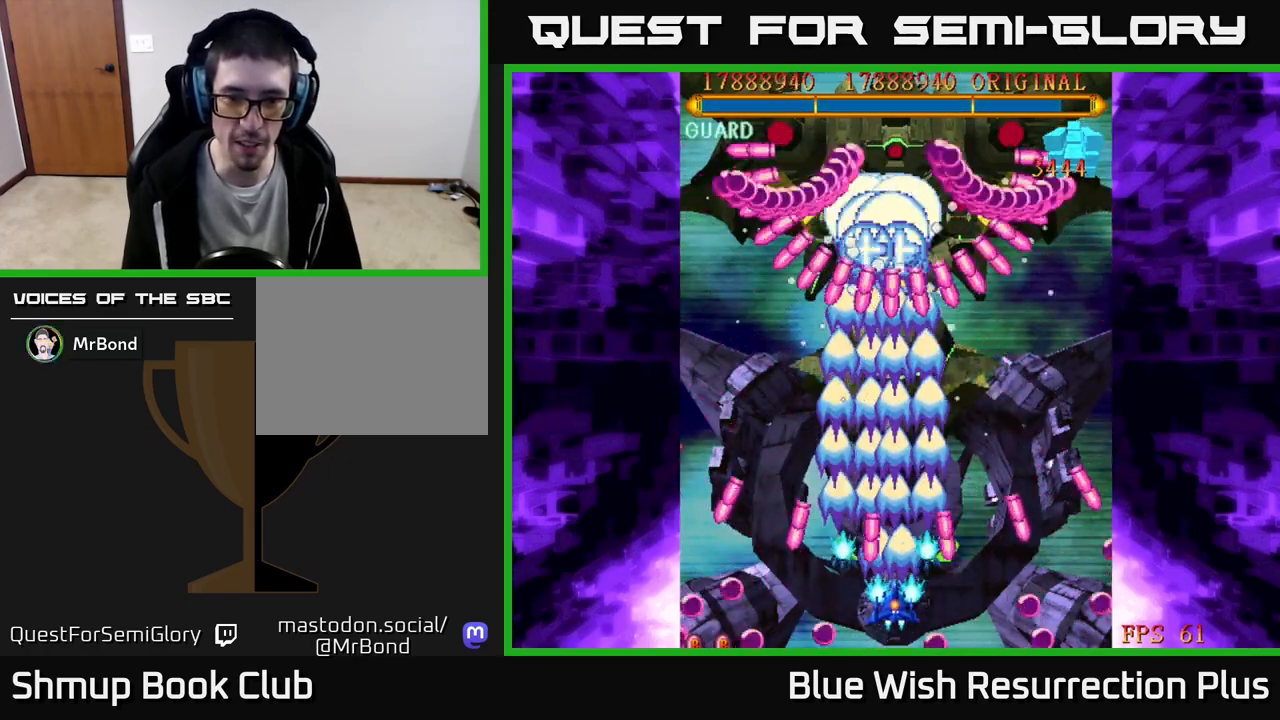
{"buttons": ["A"], "events": [[33, "DPAD_DOWN", "up"], [83, "DPAD_RIGHT", "up"]]}